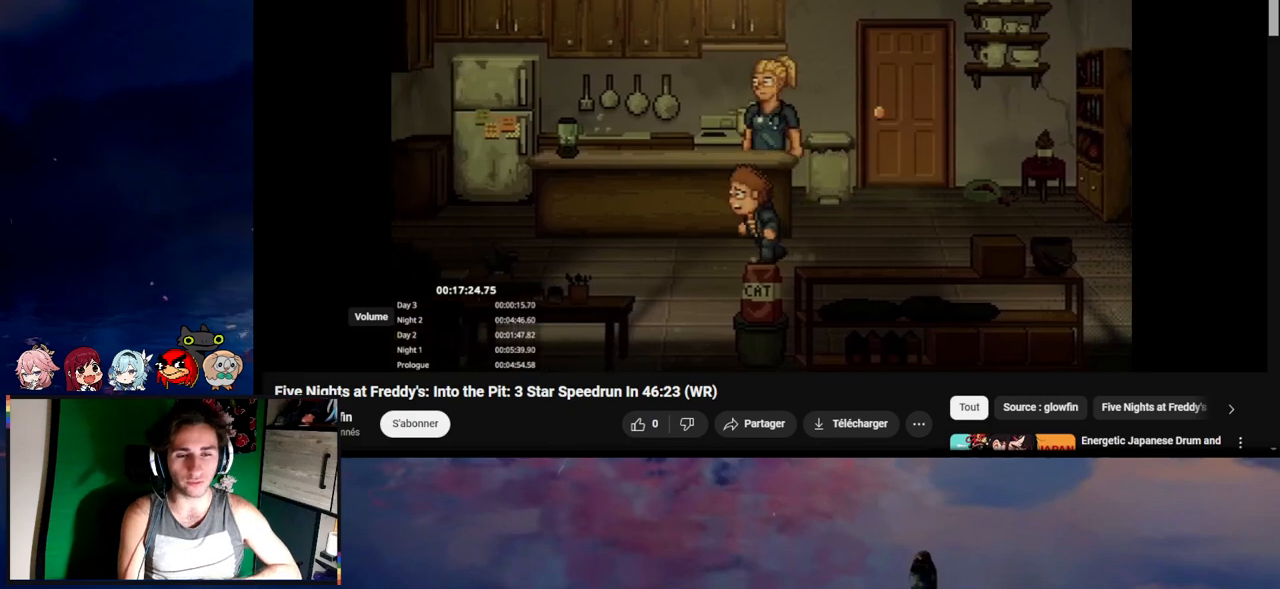
Gameplay with keyboard and mouse; each line is a JSON object with the keys and mouse buttons held at the frame after it. "events" lists presses ("down") and releases ("up") of "1", "2", "3", "4", "5", "a", "alt", "c", "caps_lock", "ctrl", "d", "e", "g", "q", "s", "shift", "space", "t", "tab", "v", "w", "x", "z", "mouse_left", "mouse_wheel" and "mouse_right" between this image and that frame as [ms after this image, input, new state], when the widget could be followed in between. "mouse_left", "mouse_wheel", "mouse_right" = the "left", "wheel", "right" buttons of the "mouse" list. No other keys are recorded. "wheel" means that the mouse wheel is clicked or scrolled. Not read: f mouse_move r.
{"keys": ["a", "shift"], "mouse": [], "events": []}
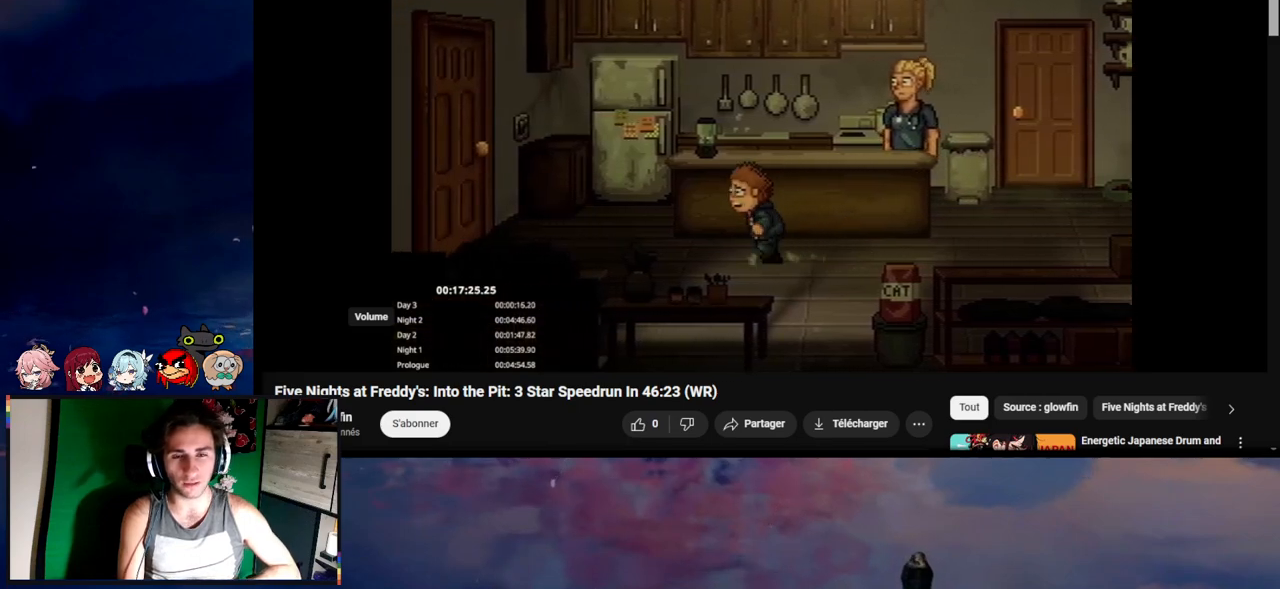
{"keys": ["a", "shift"], "mouse": [], "events": [[233, "w", "down"], [333, "w", "up"]]}
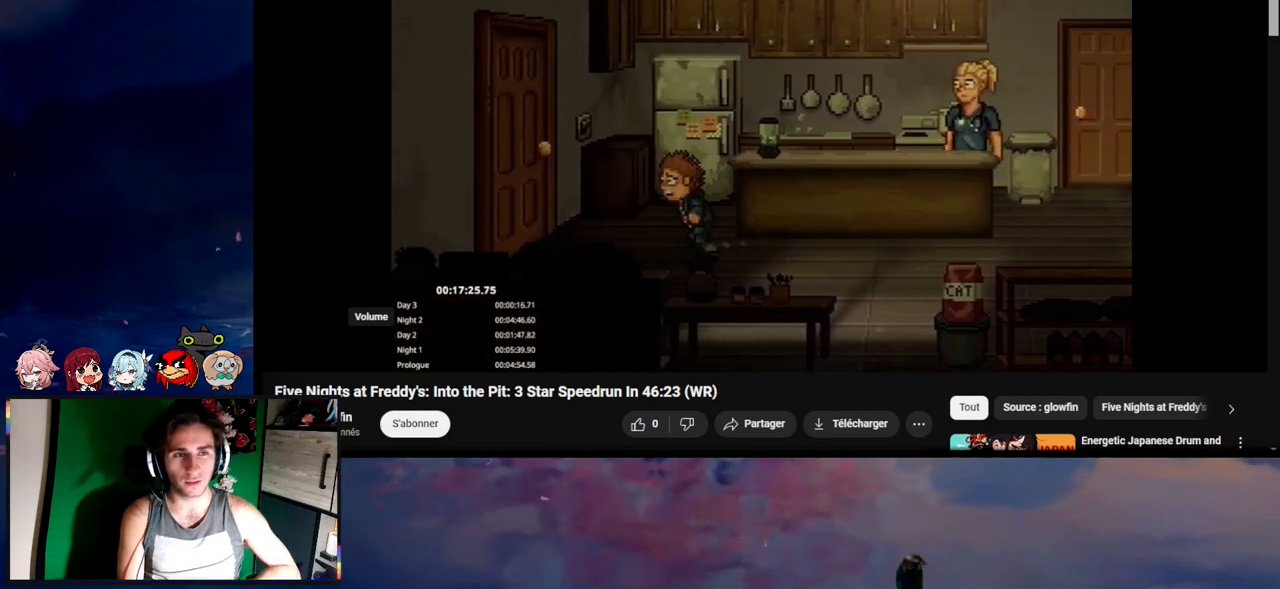
{"keys": ["a", "e", "shift"], "mouse": [], "events": [[167, "e", "down"], [167, "s", "down"], [233, "e", "up"], [233, "s", "up"], [333, "e", "down"], [367, "e", "up"], [433, "w", "down"], [467, "e", "down"], [467, "w", "up"]]}
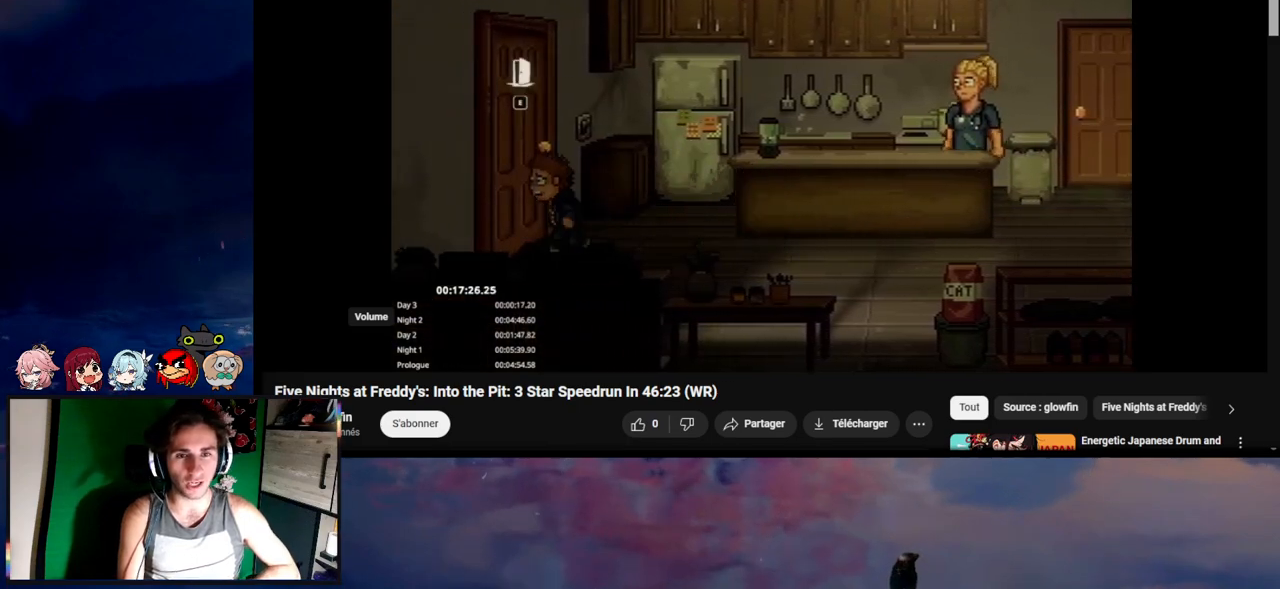
{"keys": [], "mouse": [], "events": [[33, "e", "up"], [67, "e", "down"], [167, "e", "up"], [200, "shift", "up"], [267, "a", "up"]]}
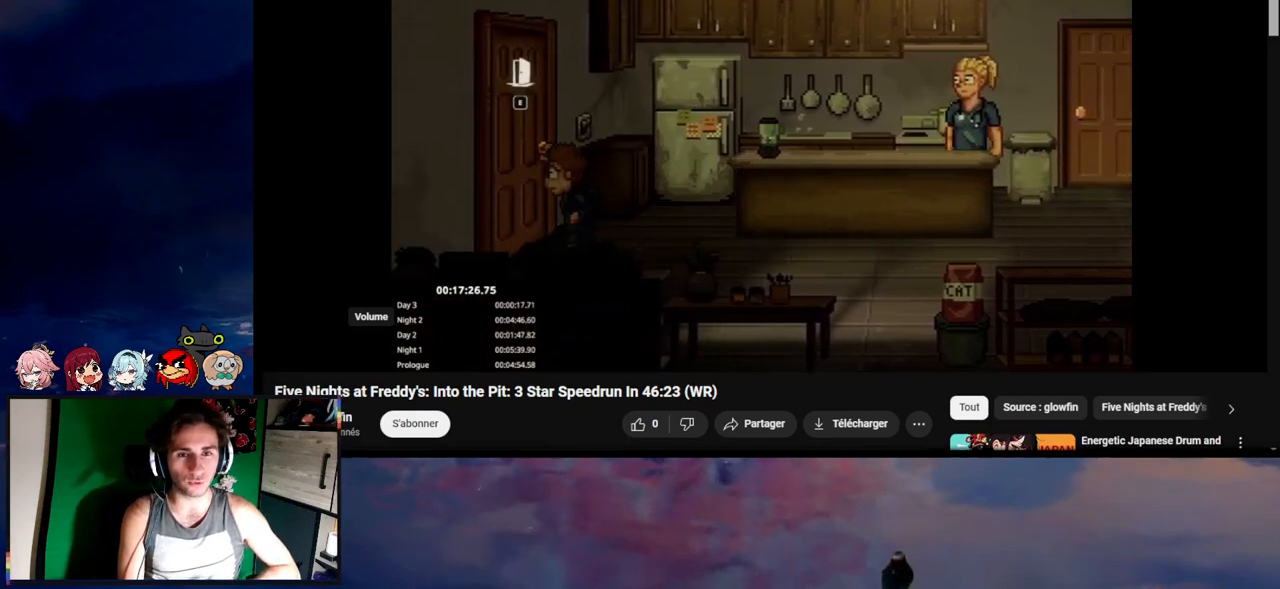
{"keys": [], "mouse": [], "events": []}
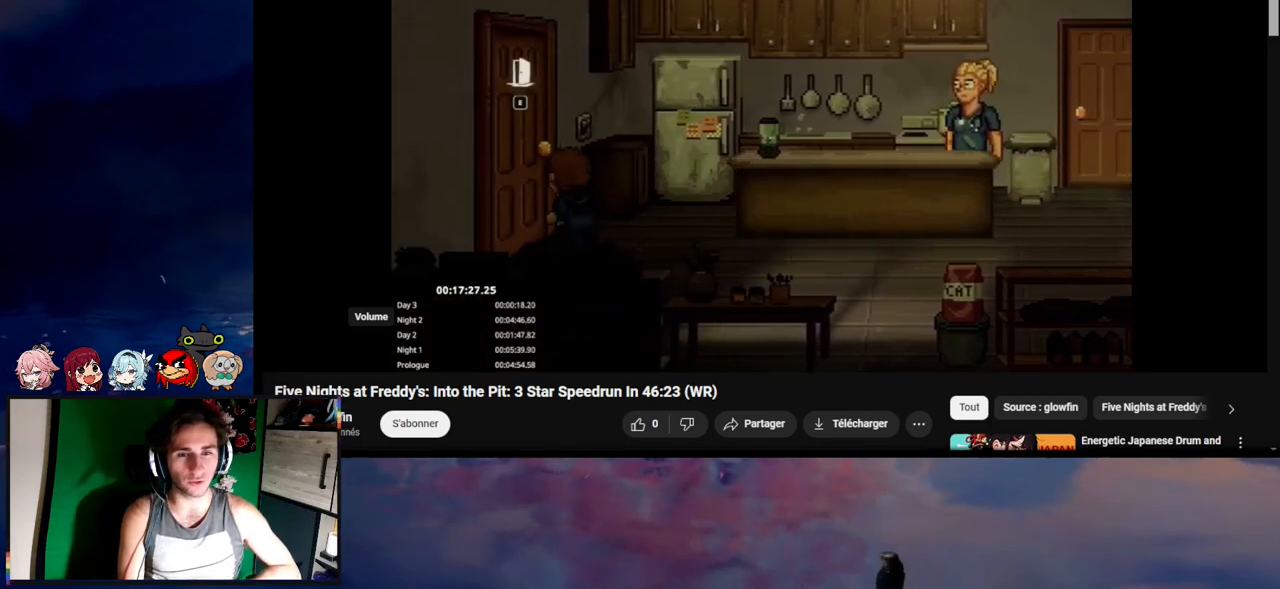
{"keys": [], "mouse": [], "events": []}